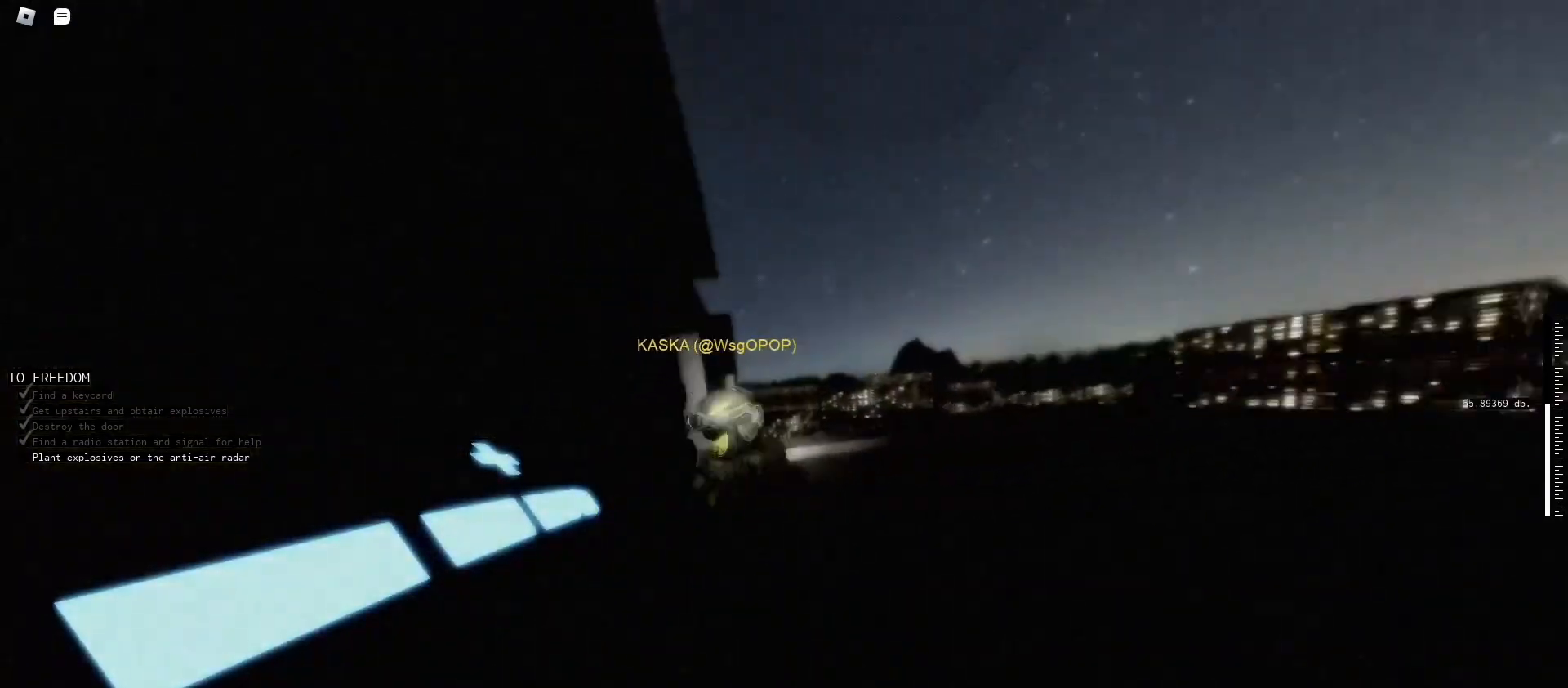
Gameplay with keyboard and mouse; each line is a JSON object with the keys and mouse buttons held at the frame after it. "events" lists presses ("down") and releases ("up") of "1", "2", "3", "4", "5", "a", "alt", "c", "caps_lock", "ctrl", "d", "e", "f", "g", "q", "r", "s", "shift", "t", "tab", "v", "w", "x", "z", "mouse_left", "mouse_wheel" and "mouse_right" between this image and that frame as [ms after this image, input, new state], when the widget could be followed in between. "mouse_left", "mouse_wheel", "mouse_right" = the "left", "wheel", "right" buttons of the "mouse" list. No other keys are recorded. "wheel" means that the mouse wheel is clicked or scrolled. Not read: mouse_move.
{"keys": ["d", "shift"], "mouse": [], "events": [[333, "w", "up"]]}
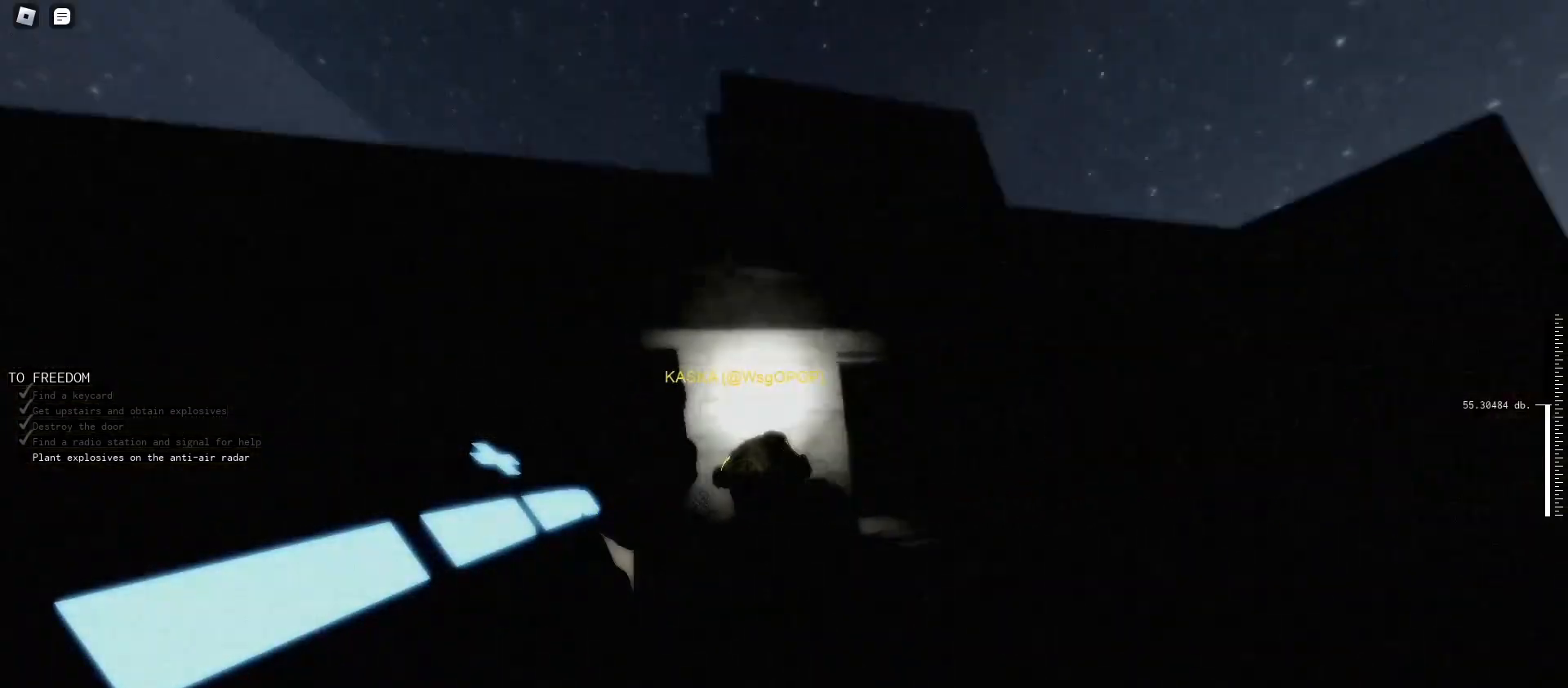
{"keys": ["d", "s"], "mouse": [], "events": [[33, "s", "down"], [167, "shift", "up"]]}
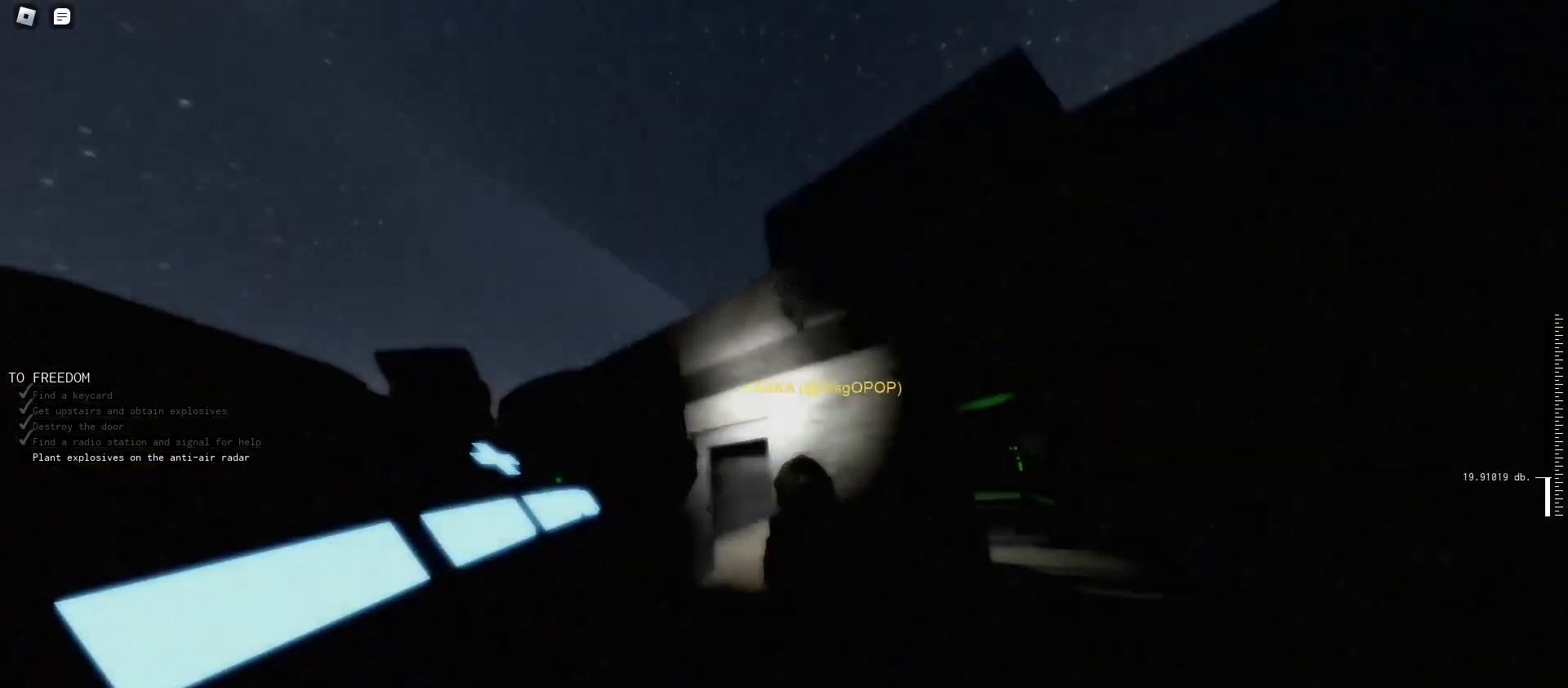
{"keys": ["d", "w"], "mouse": [], "events": [[33, "d", "up"], [233, "d", "down"], [267, "s", "up"], [367, "w", "down"]]}
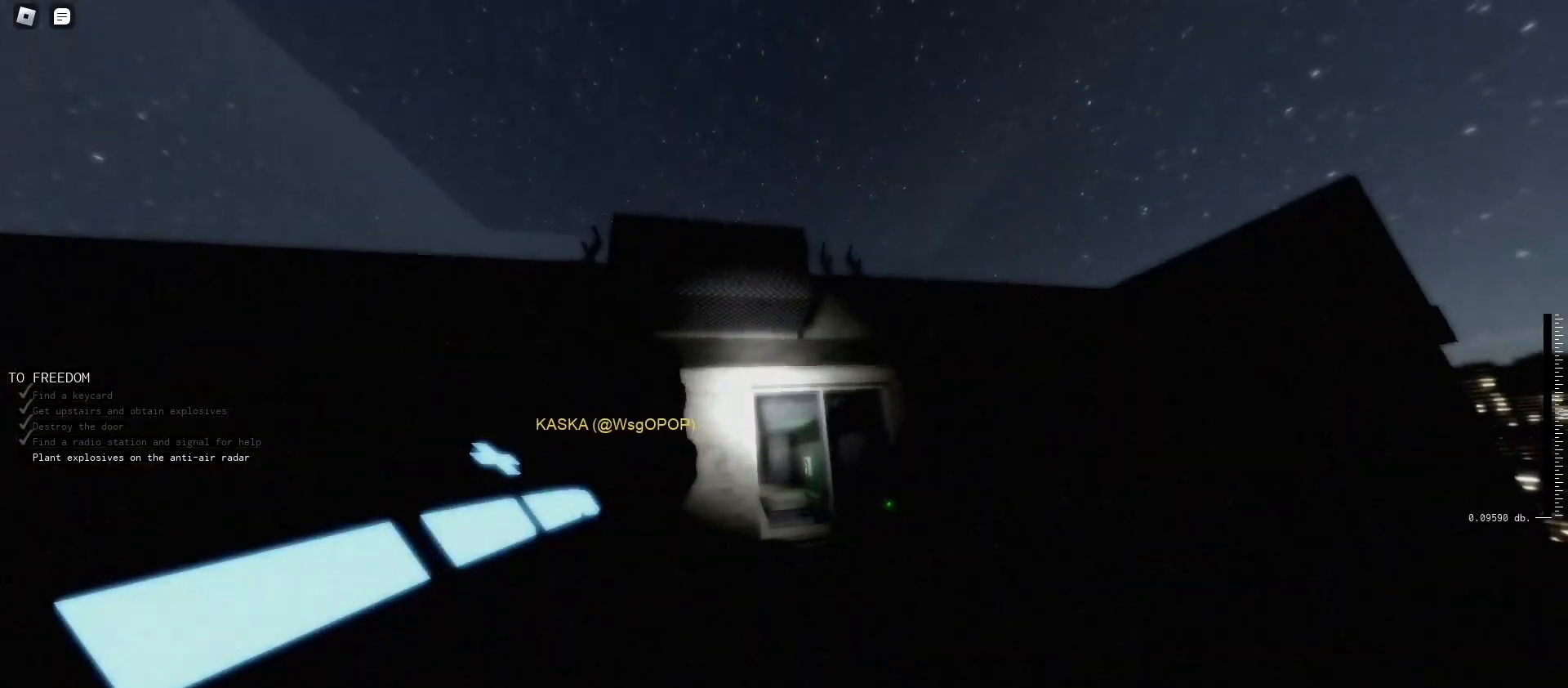
{"keys": ["d", "w"], "mouse": [], "events": []}
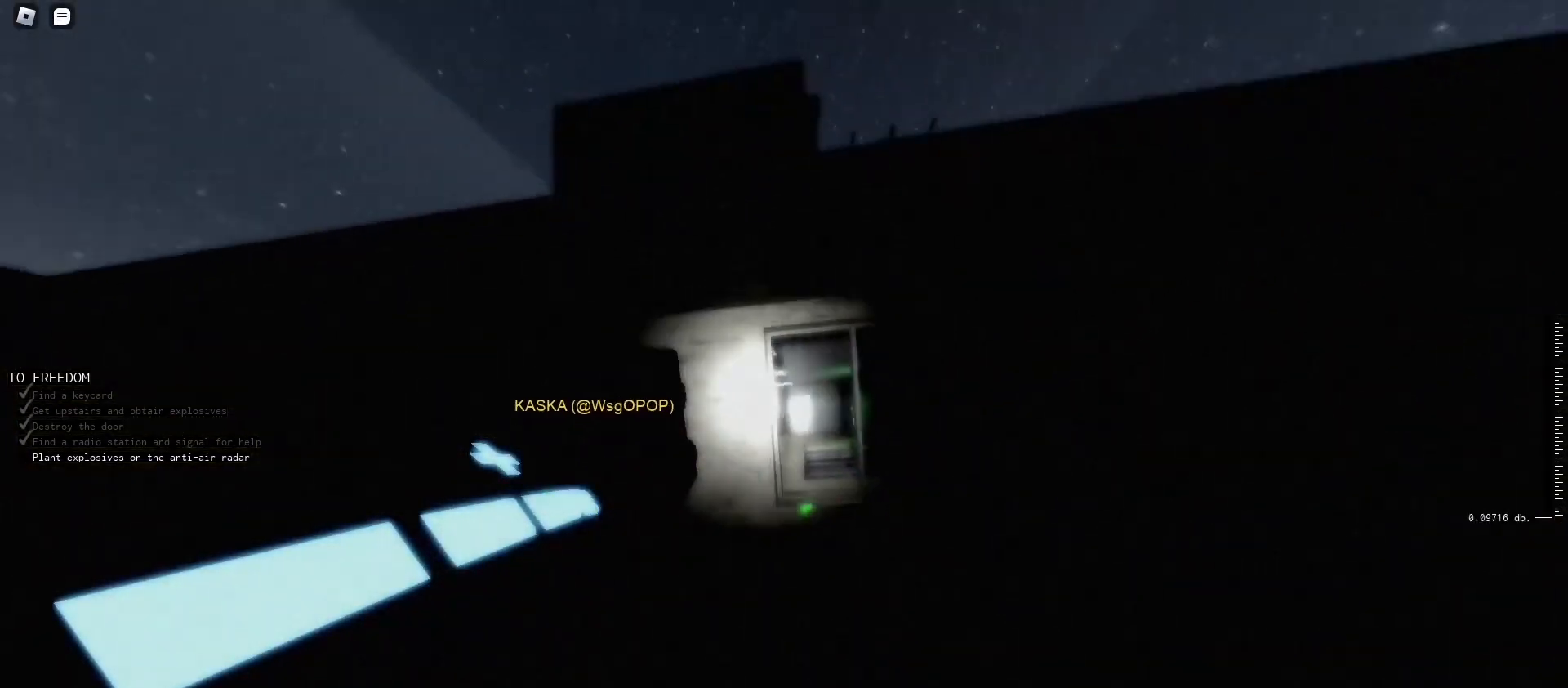
{"keys": ["d", "w"], "mouse": [], "events": []}
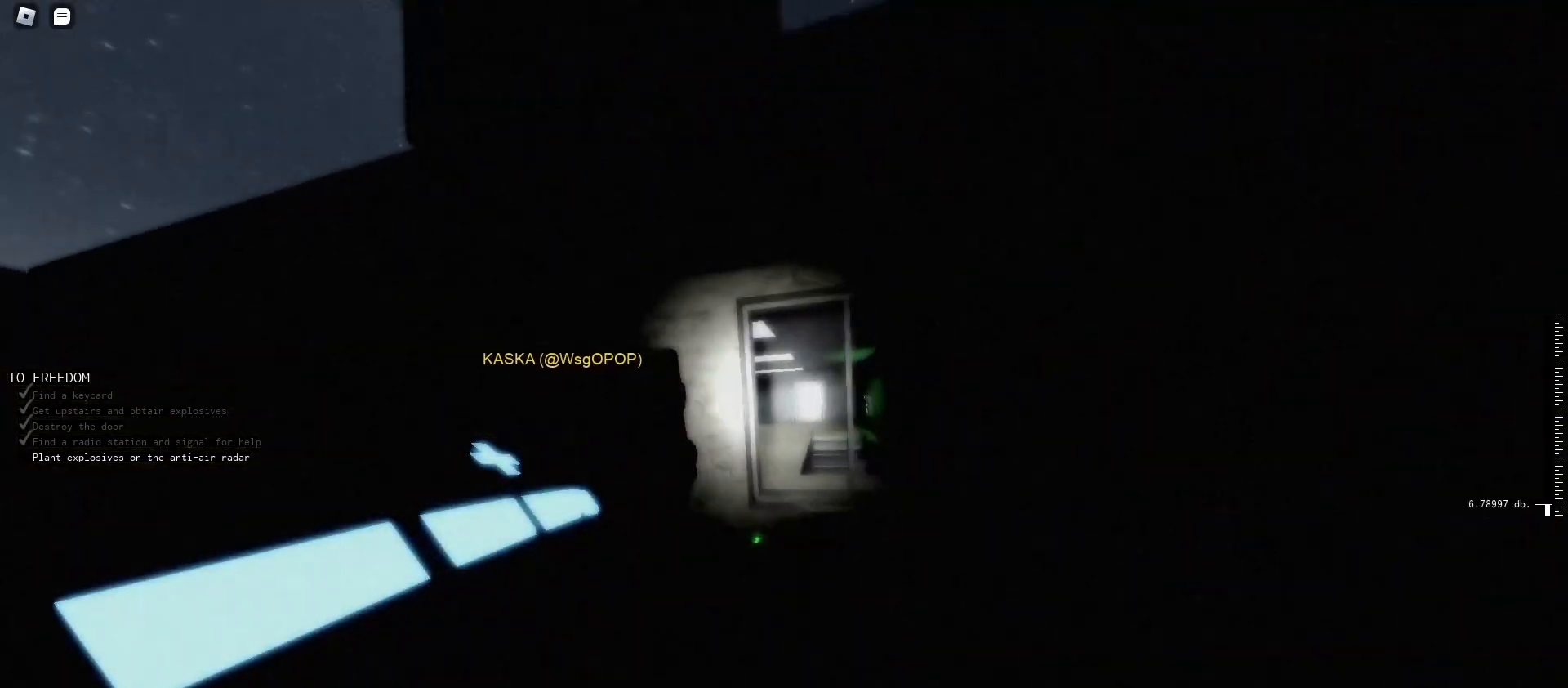
{"keys": ["d", "w"], "mouse": [], "events": []}
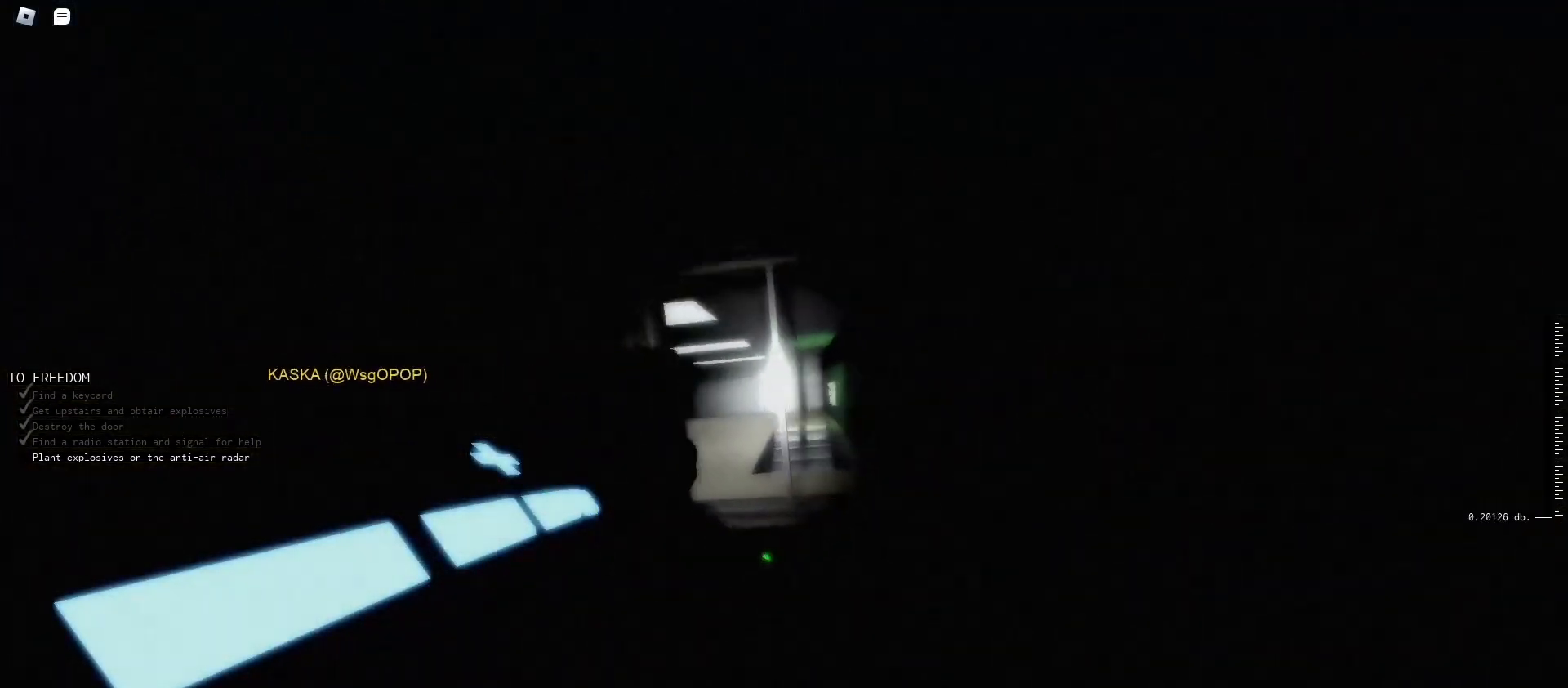
{"keys": [], "mouse": [], "events": [[267, "d", "up"], [500, "w", "up"]]}
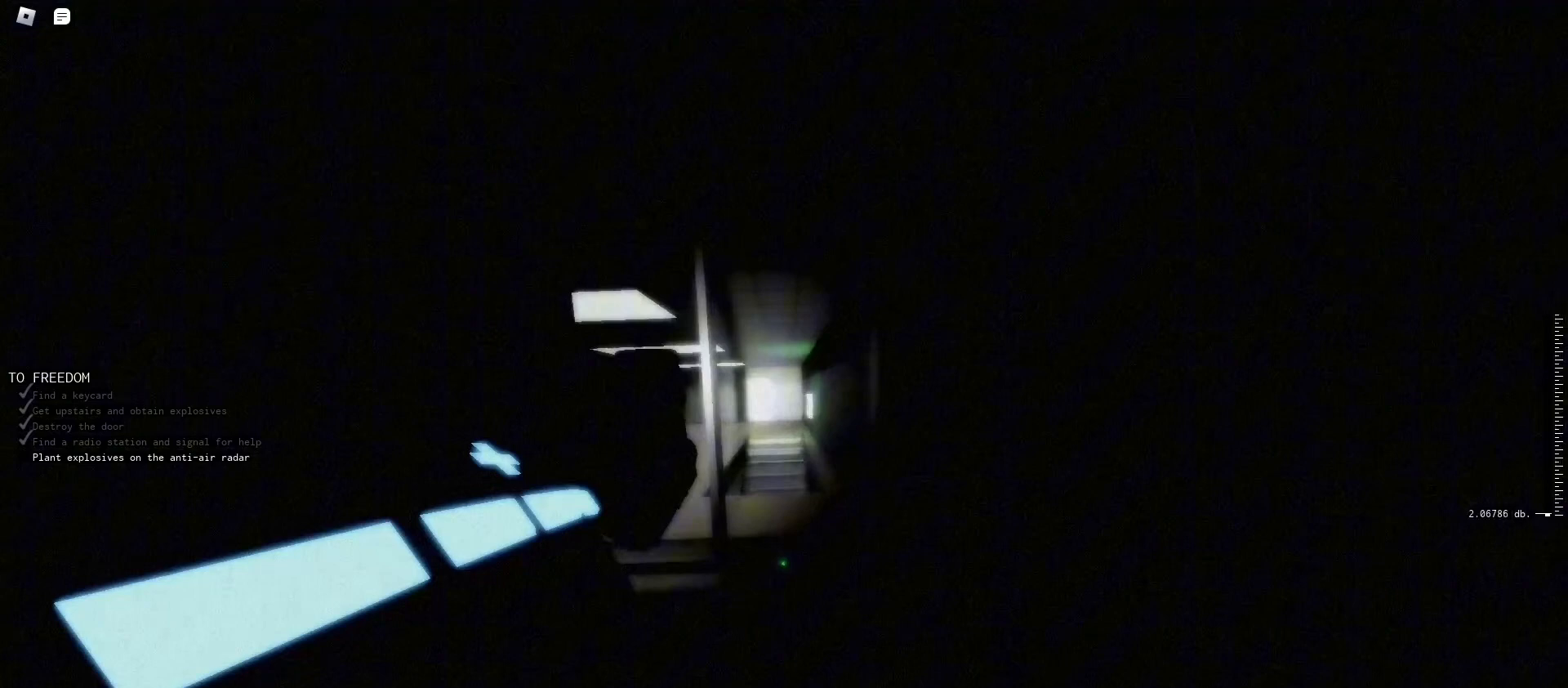
{"keys": ["a"], "mouse": [], "events": [[267, "a", "down"]]}
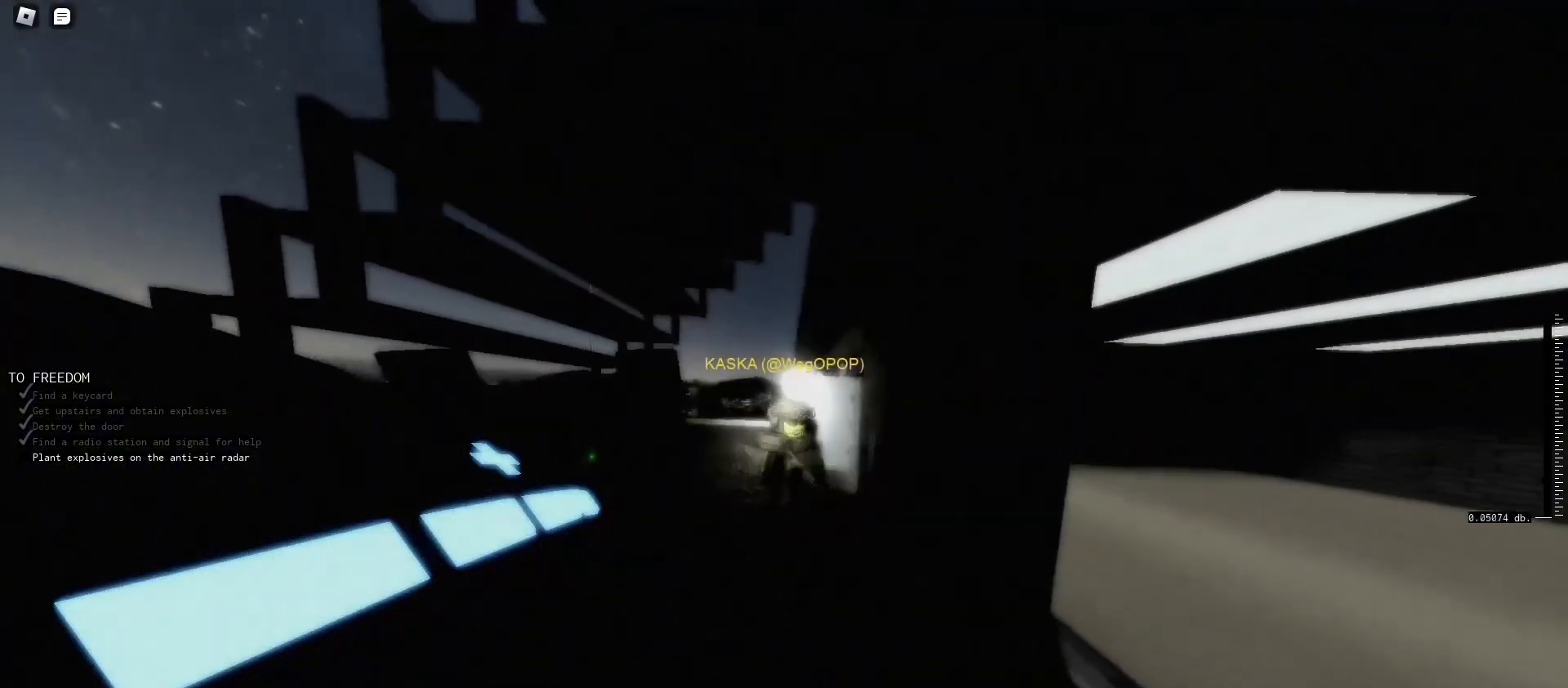
{"keys": ["a", "w"], "mouse": [], "events": [[33, "w", "down"]]}
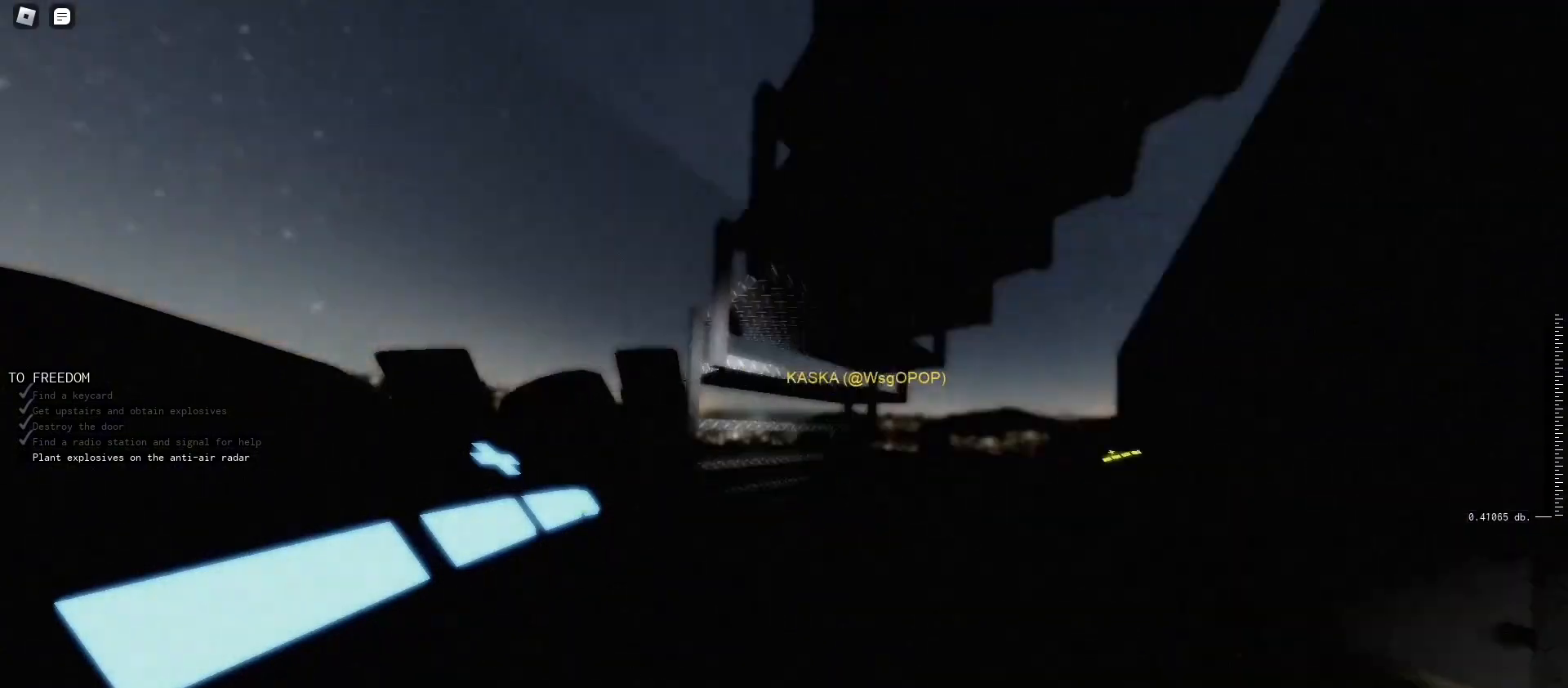
{"keys": ["a", "w"], "mouse": [], "events": []}
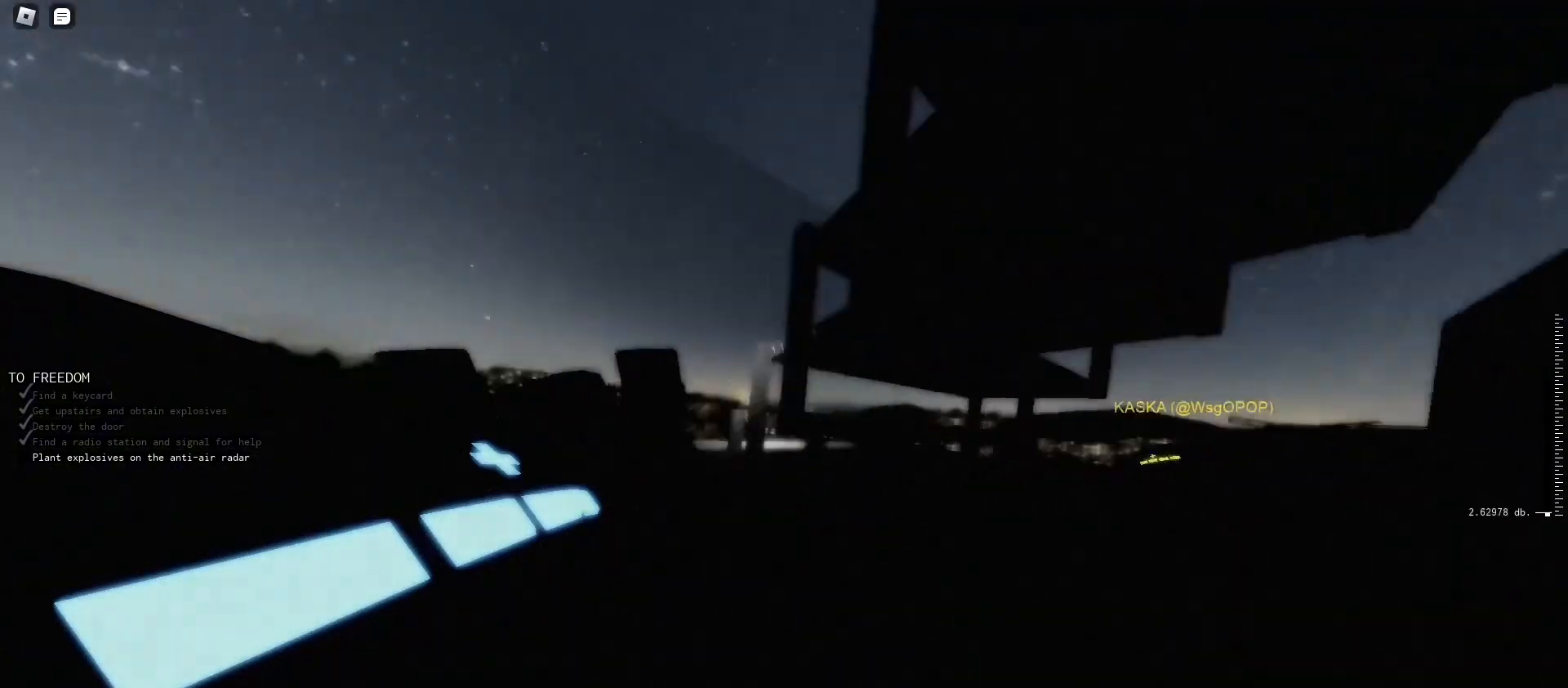
{"keys": ["a", "shift", "w"], "mouse": [], "events": [[467, "shift", "down"]]}
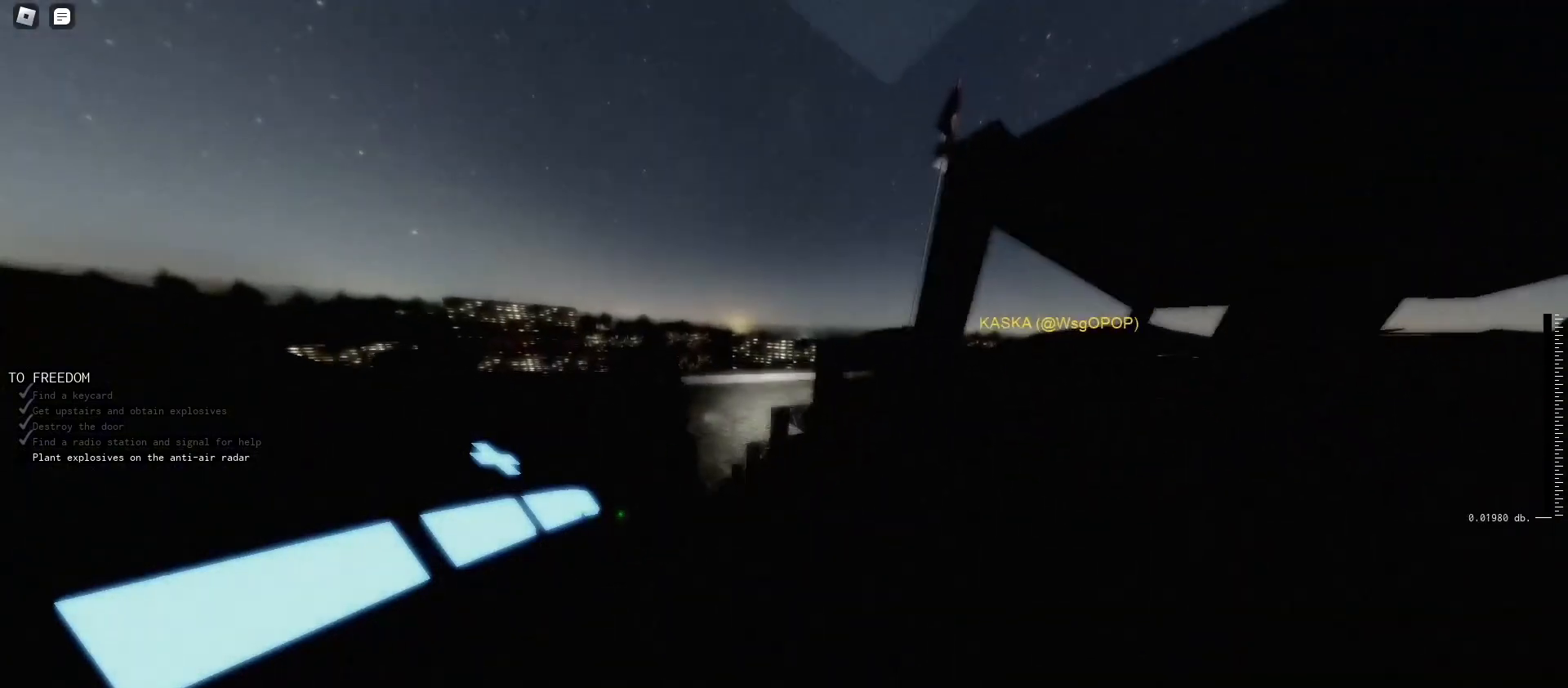
{"keys": ["a", "shift", "w"], "mouse": [], "events": []}
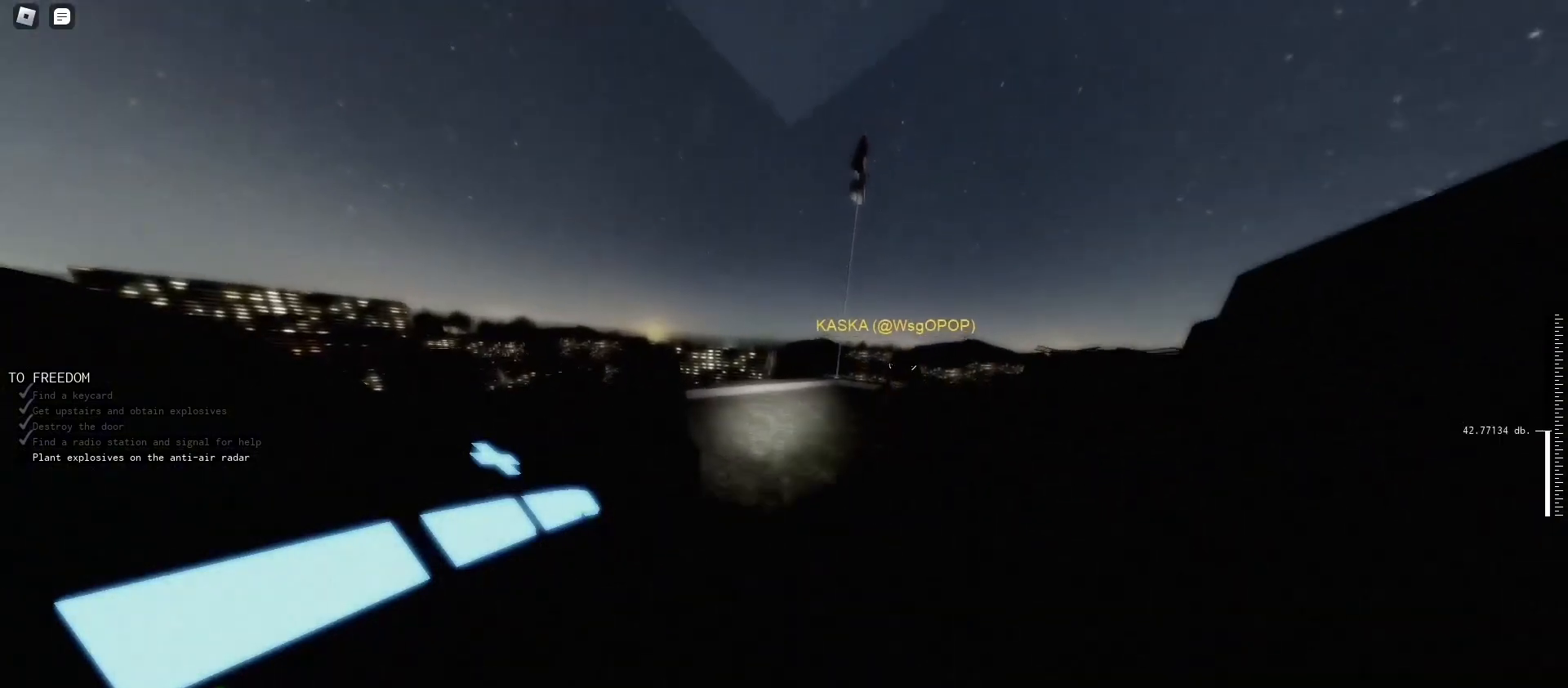
{"keys": ["a", "shift", "w"], "mouse": [], "events": []}
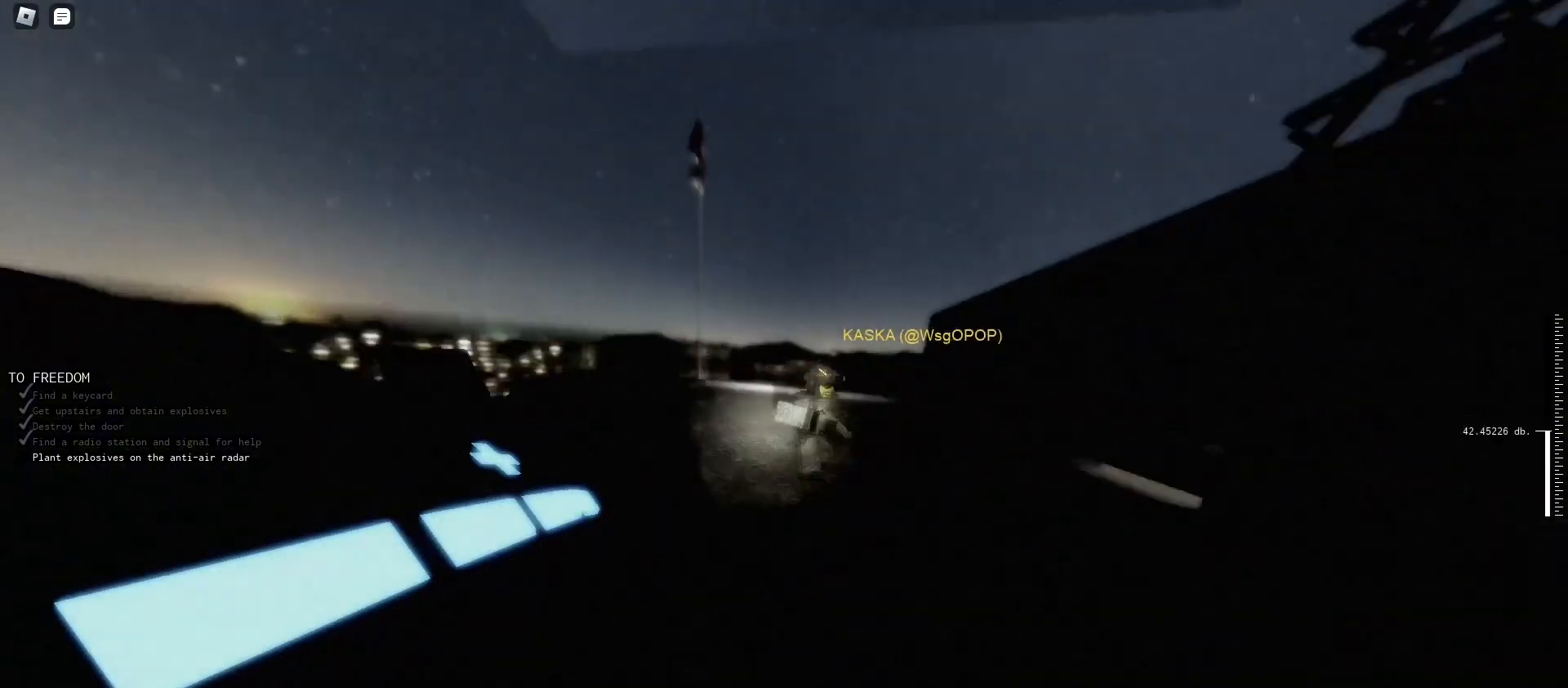
{"keys": ["a", "shift", "w"], "mouse": [], "events": [[67, "shift", "up"], [167, "shift", "down"]]}
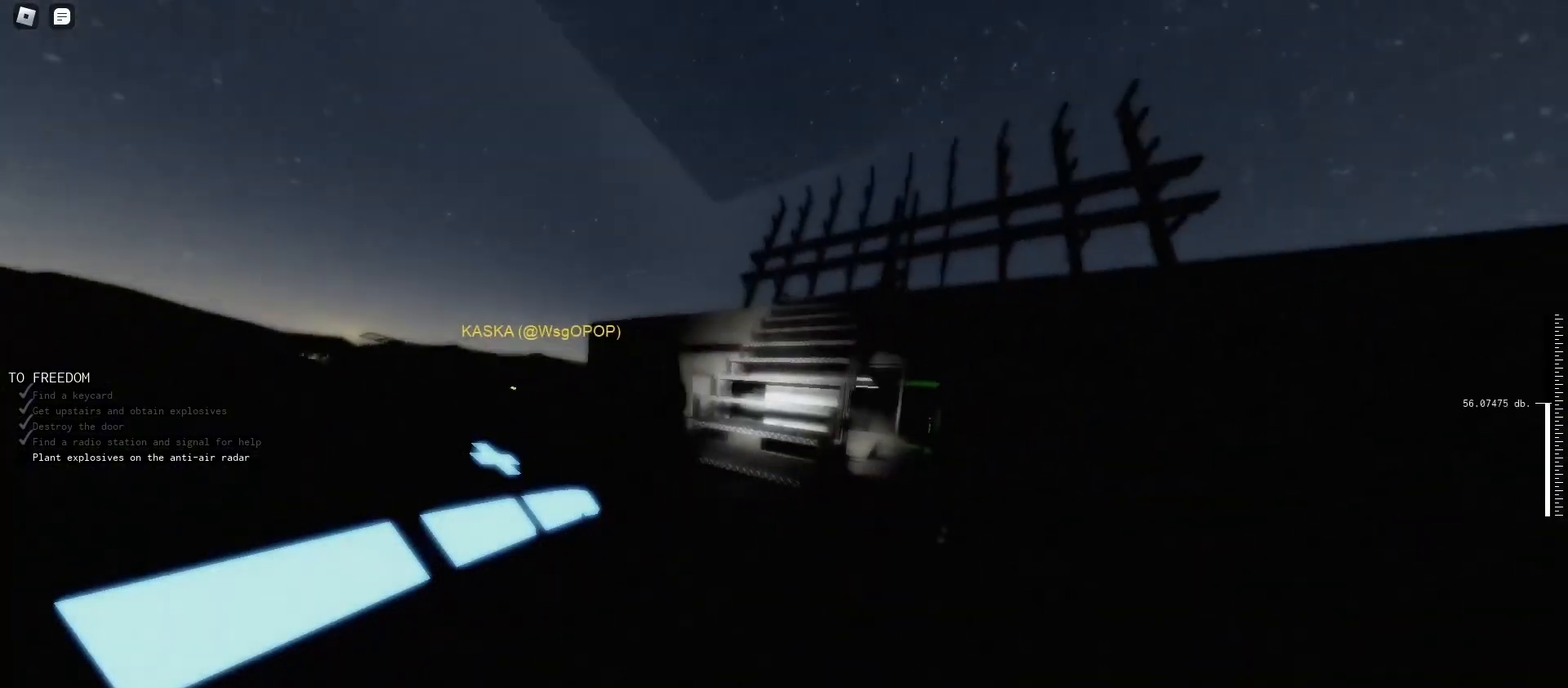
{"keys": ["shift", "w"], "mouse": [], "events": [[367, "a", "up"]]}
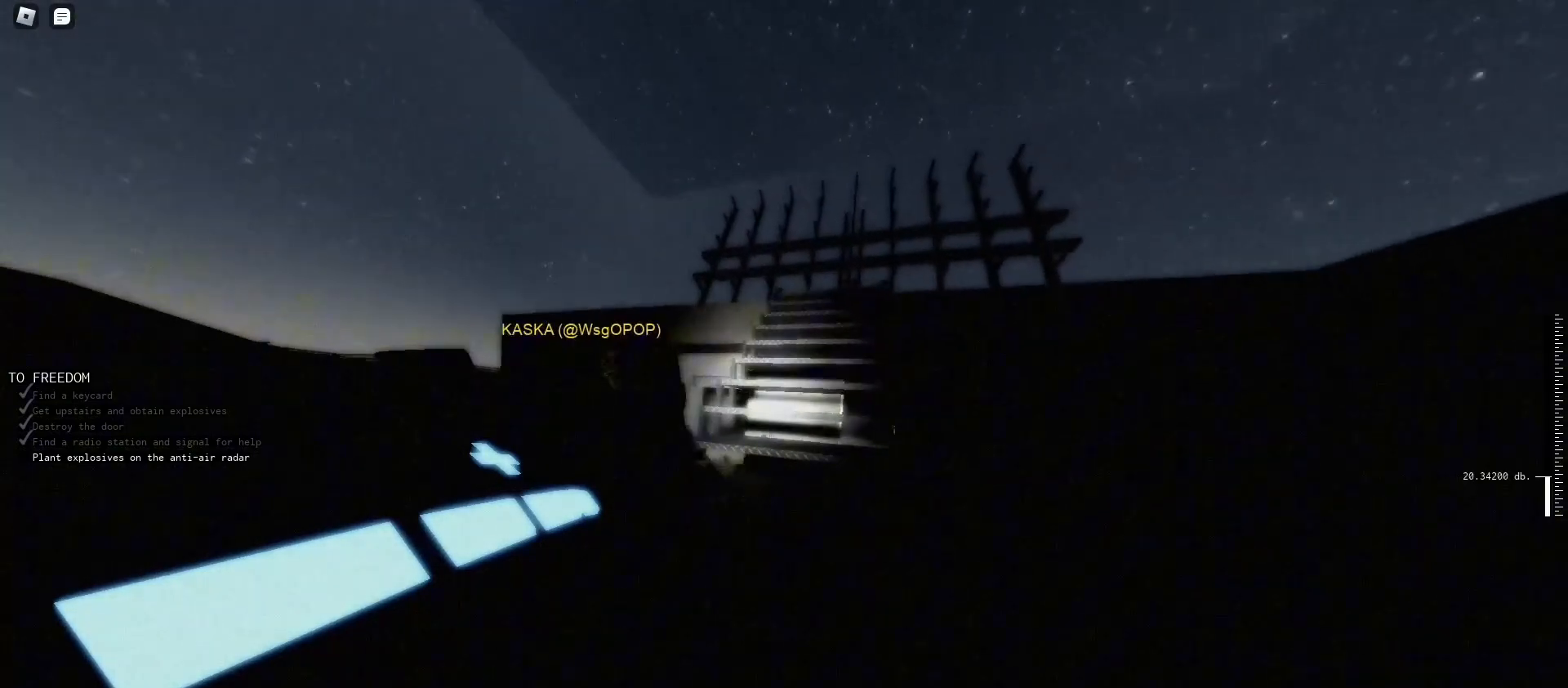
{"keys": ["shift", "w"], "mouse": [], "events": []}
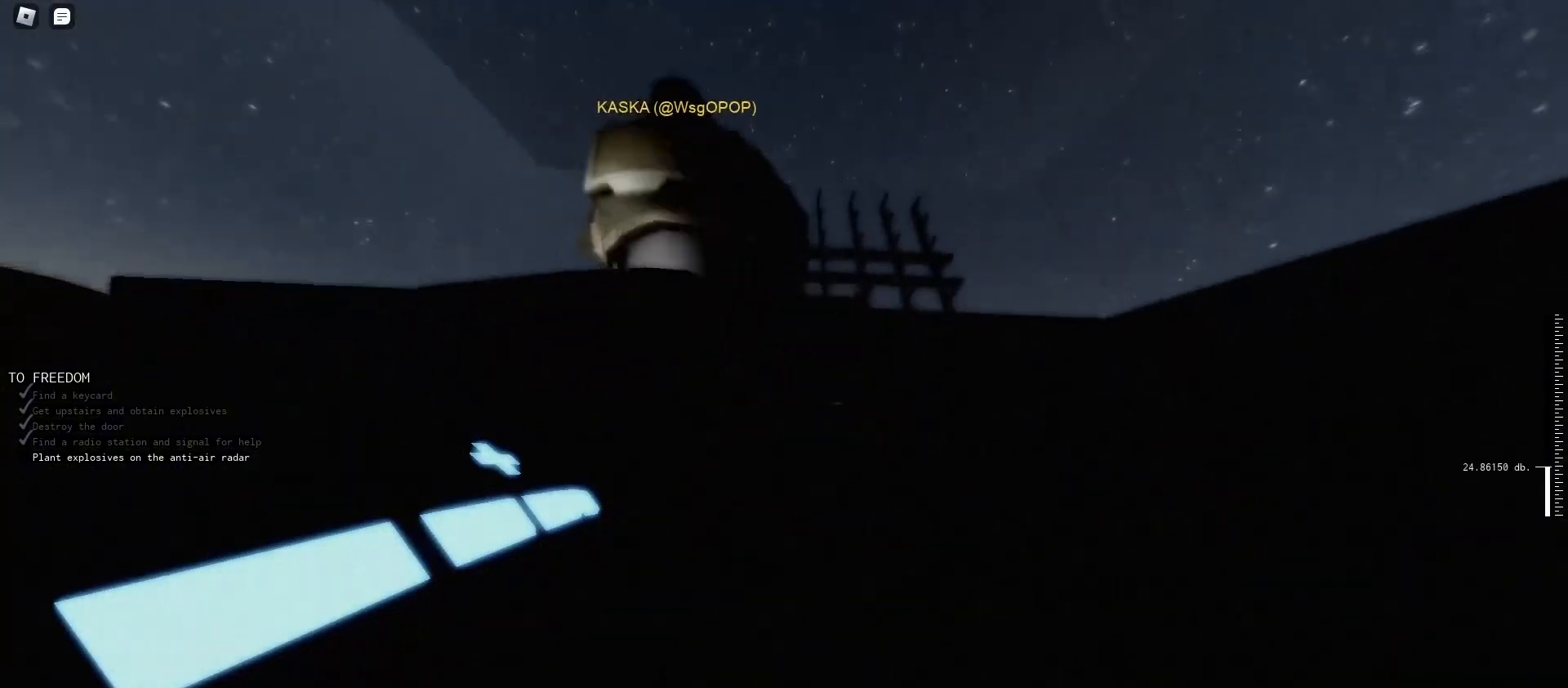
{"keys": ["shift", "w"], "mouse": [], "events": []}
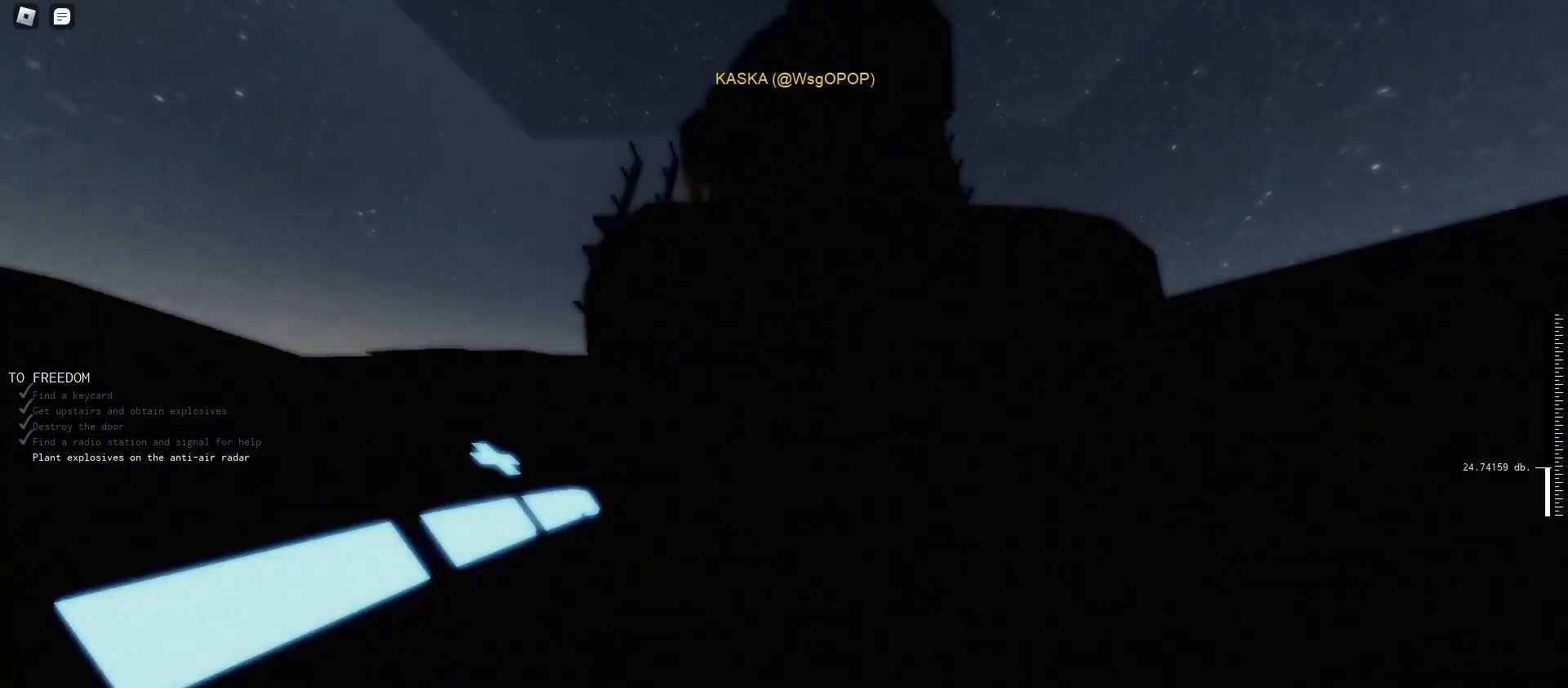
{"keys": ["shift", "w"], "mouse": [], "events": []}
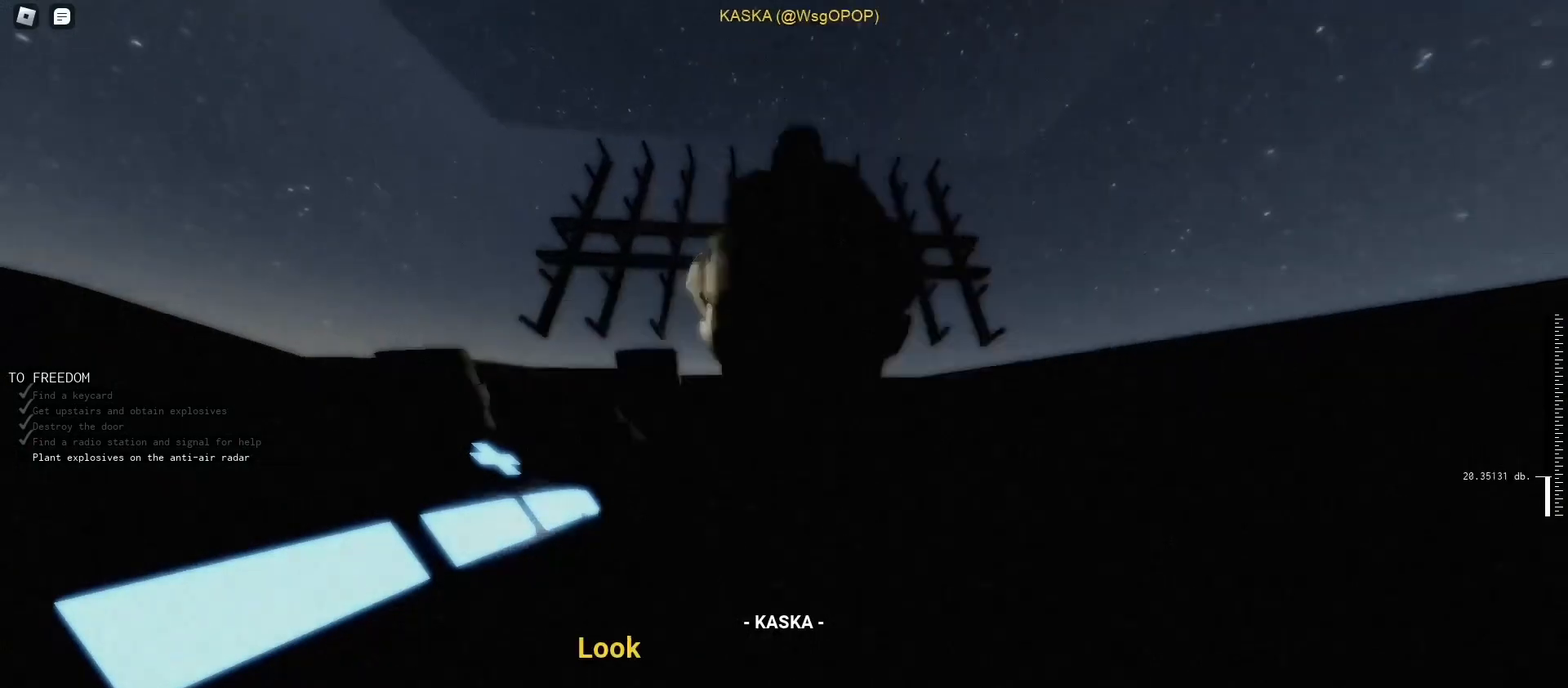
{"keys": ["a", "shift", "w"], "mouse": [], "events": [[333, "a", "down"]]}
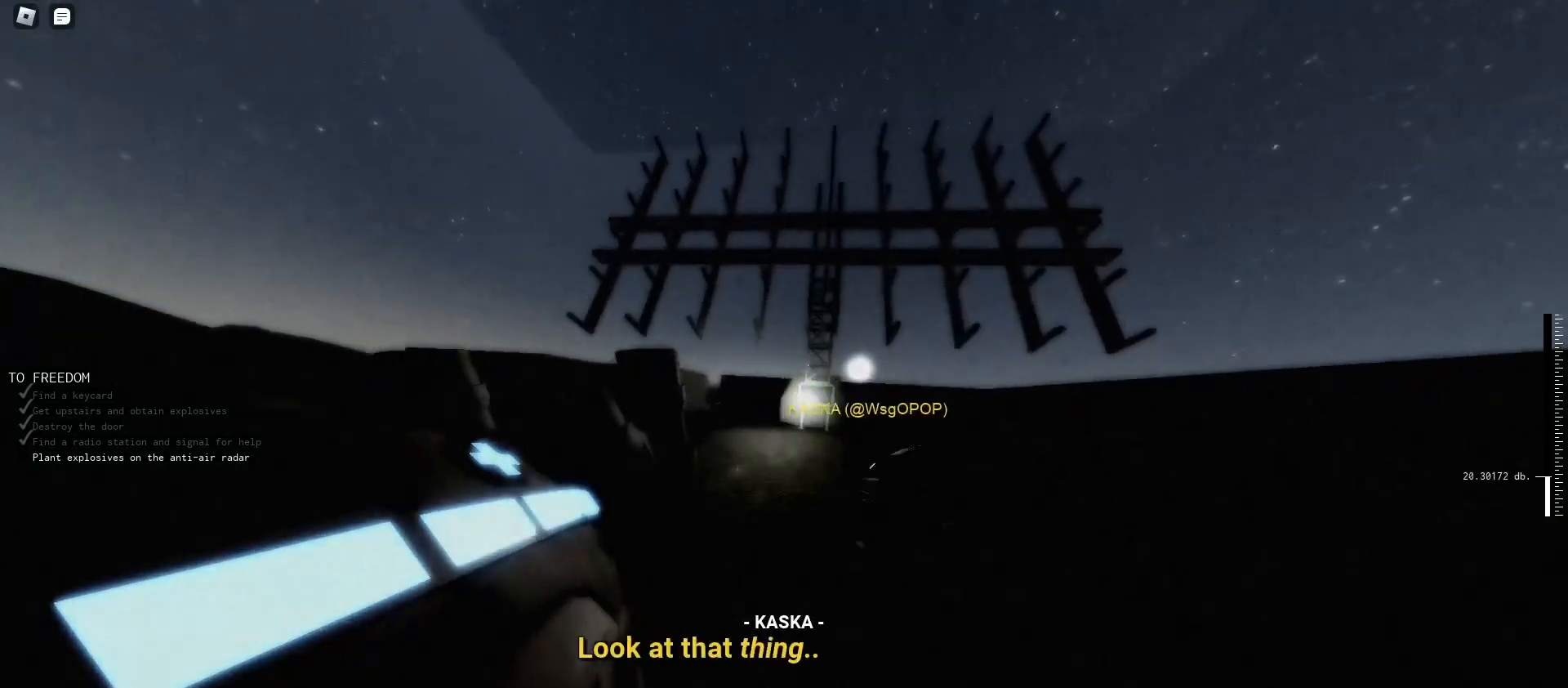
{"keys": ["a", "shift", "w"], "mouse": [], "events": []}
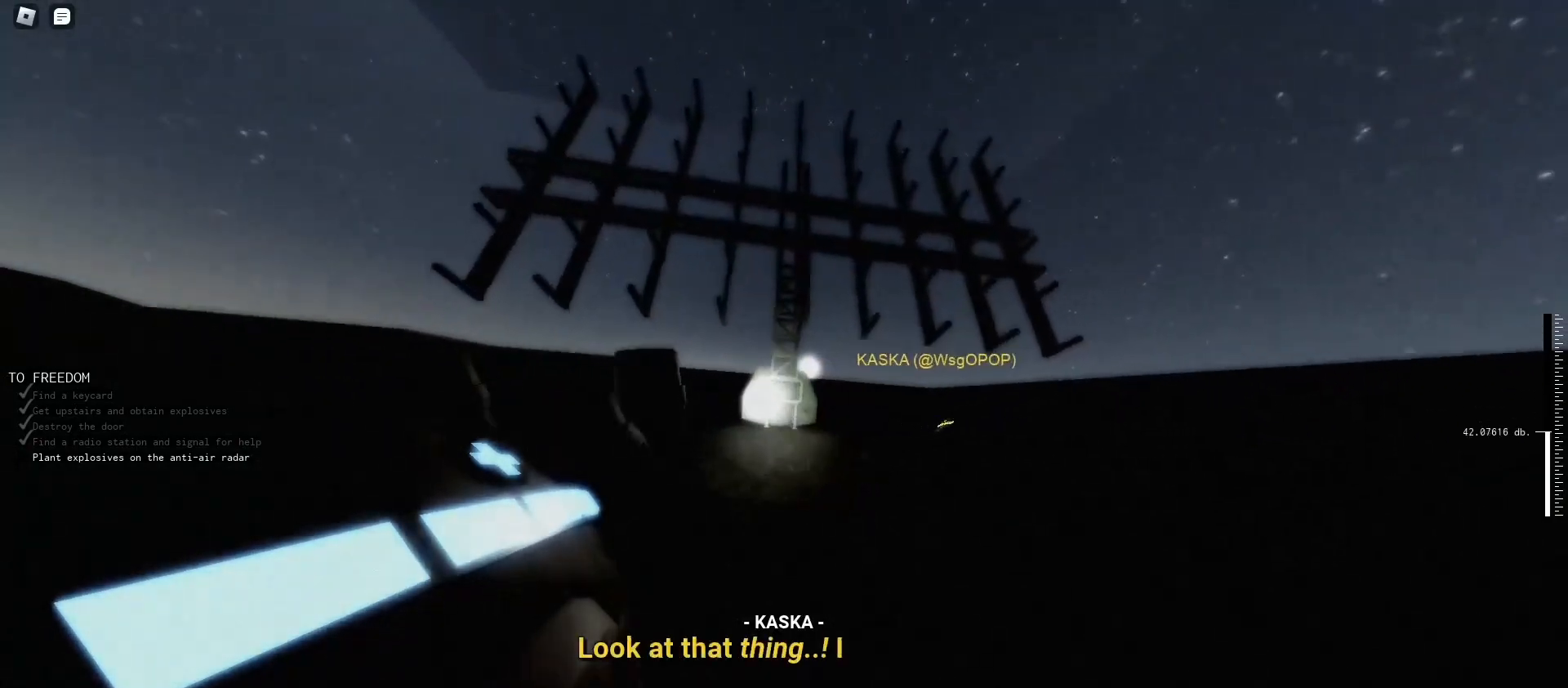
{"keys": ["shift", "w"], "mouse": [], "events": [[200, "a", "up"]]}
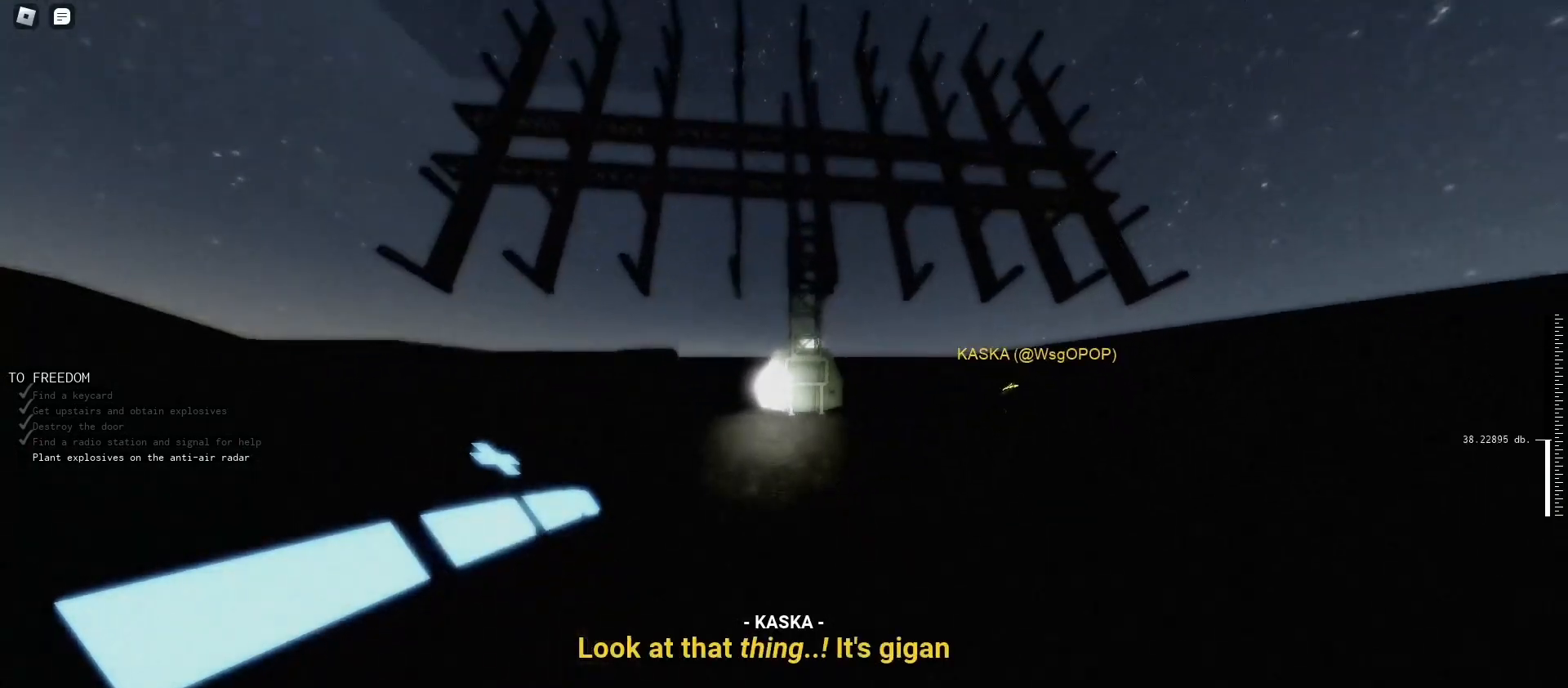
{"keys": ["shift", "w"], "mouse": [], "events": []}
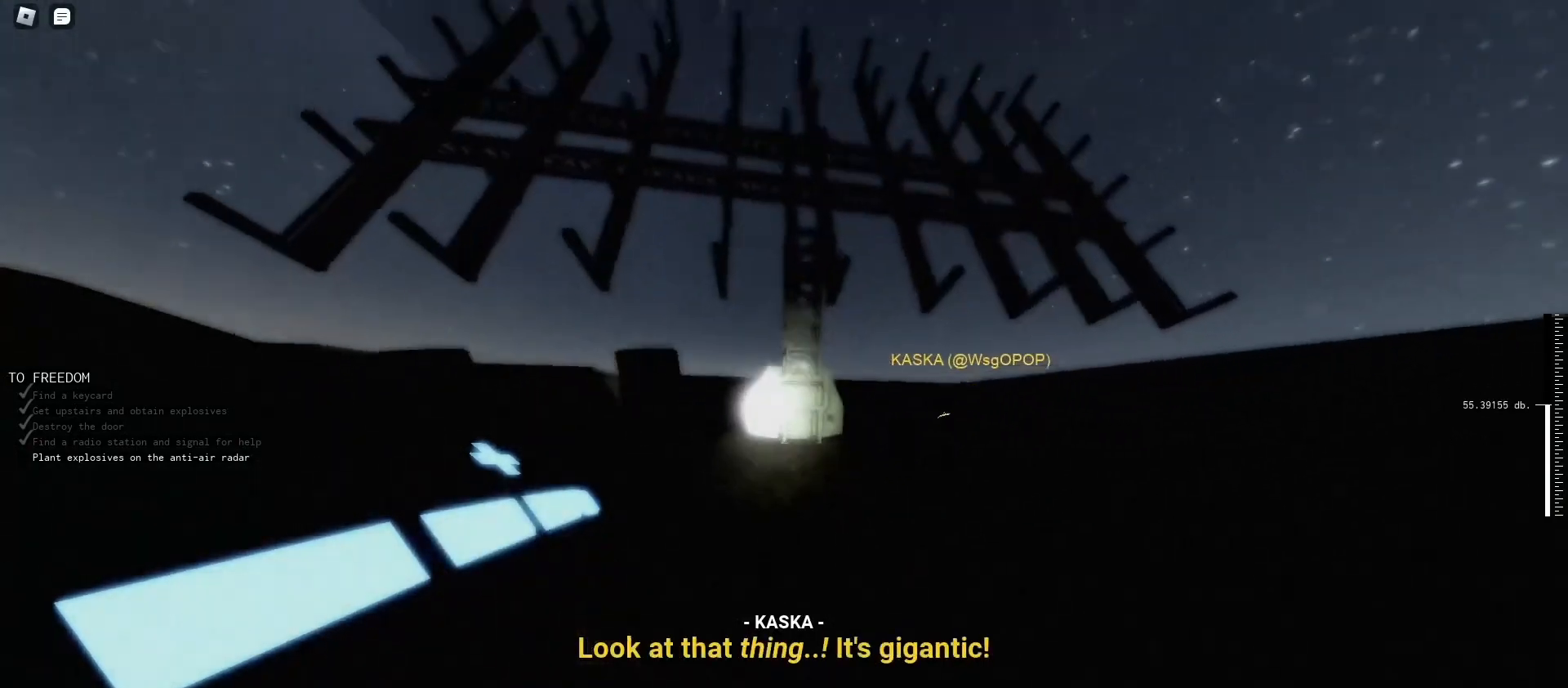
{"keys": ["shift", "w"], "mouse": [], "events": []}
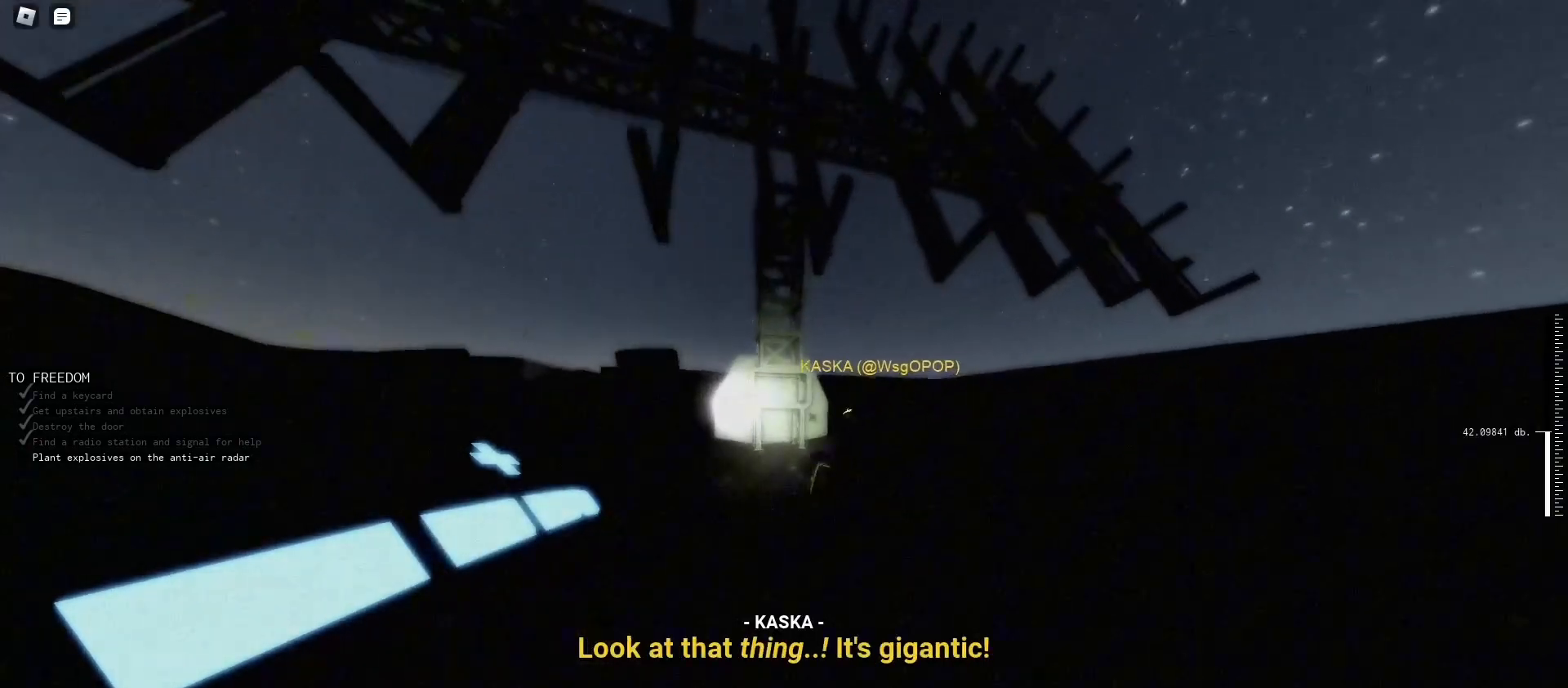
{"keys": ["shift", "w"], "mouse": [], "events": []}
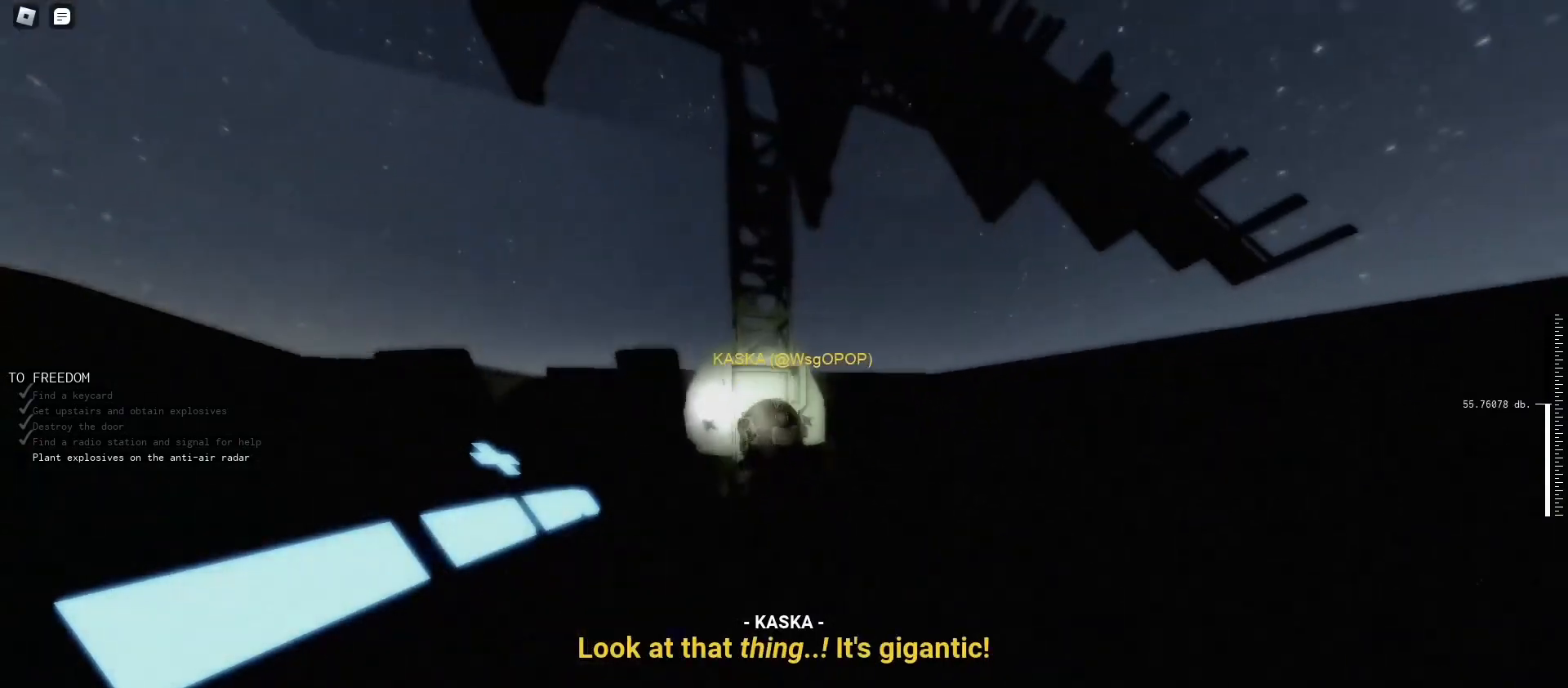
{"keys": ["w"], "mouse": [], "events": [[100, "shift", "up"]]}
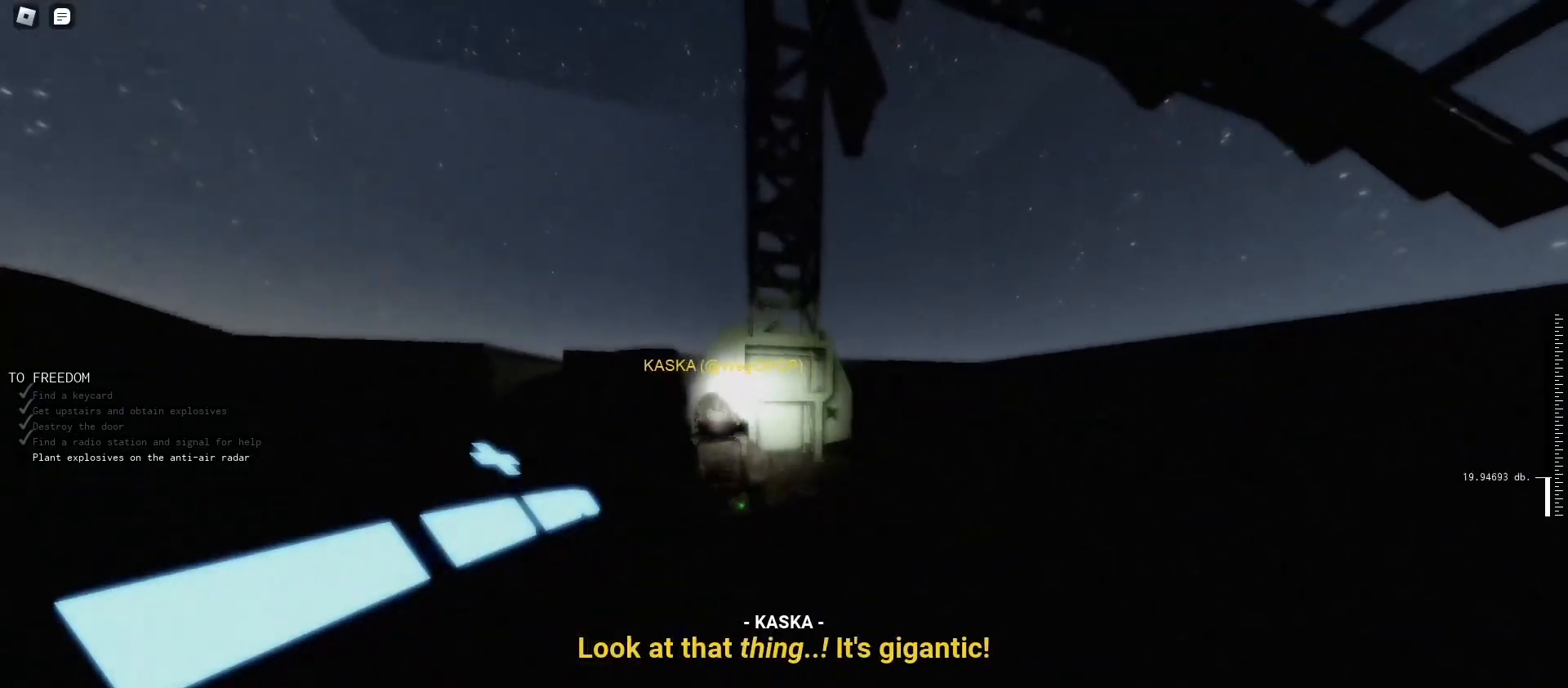
{"keys": ["w"], "mouse": [], "events": []}
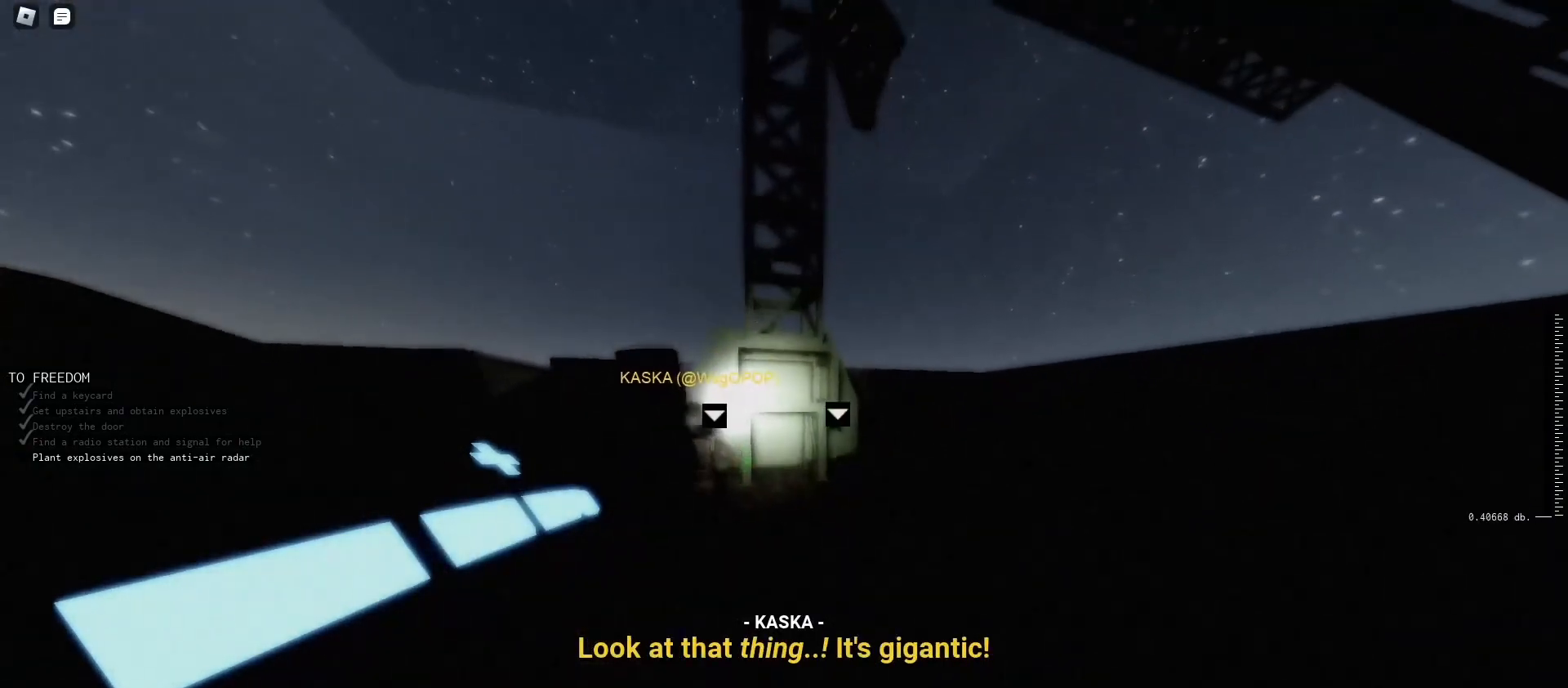
{"keys": ["shift", "w"], "mouse": [], "events": [[133, "shift", "down"]]}
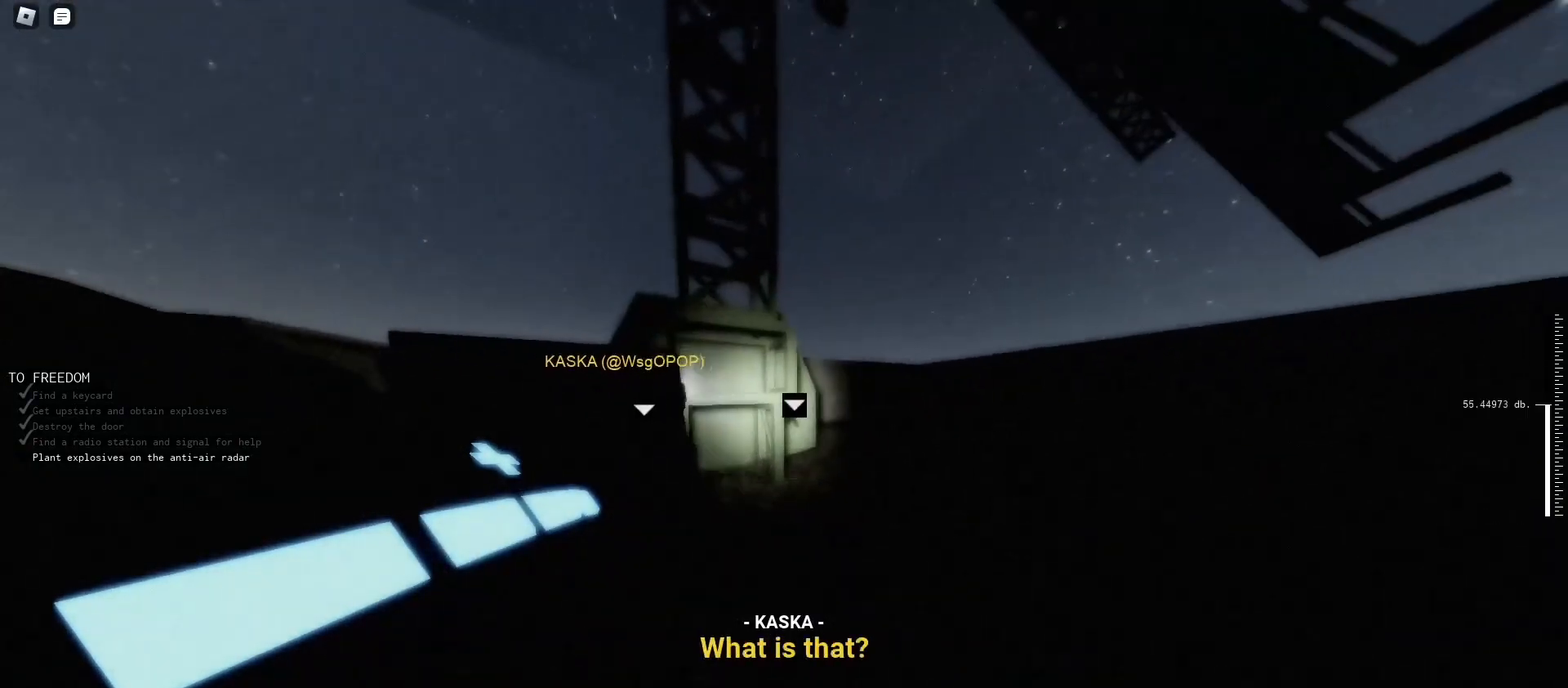
{"keys": ["d", "shift", "w"], "mouse": [], "events": [[133, "d", "down"]]}
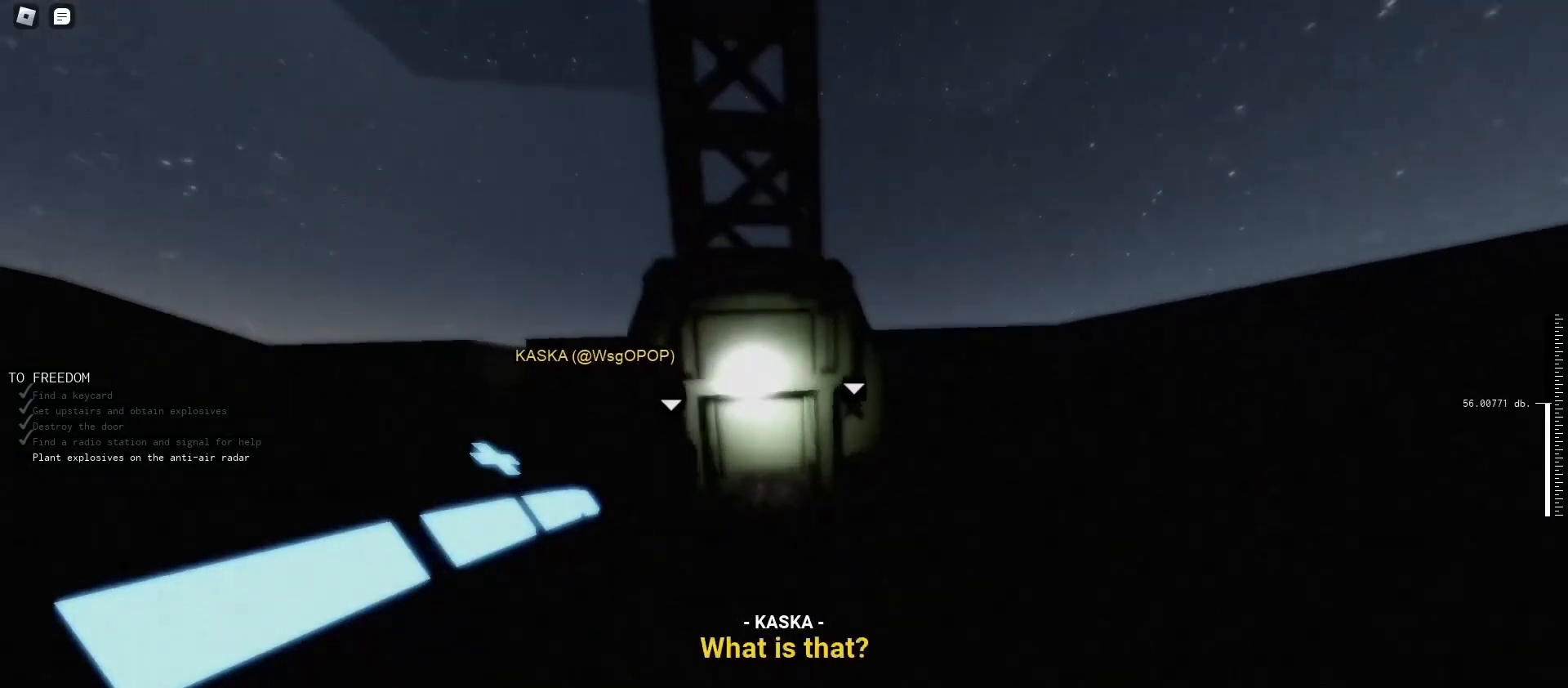
{"keys": ["shift", "w"], "mouse": [], "events": [[467, "d", "up"]]}
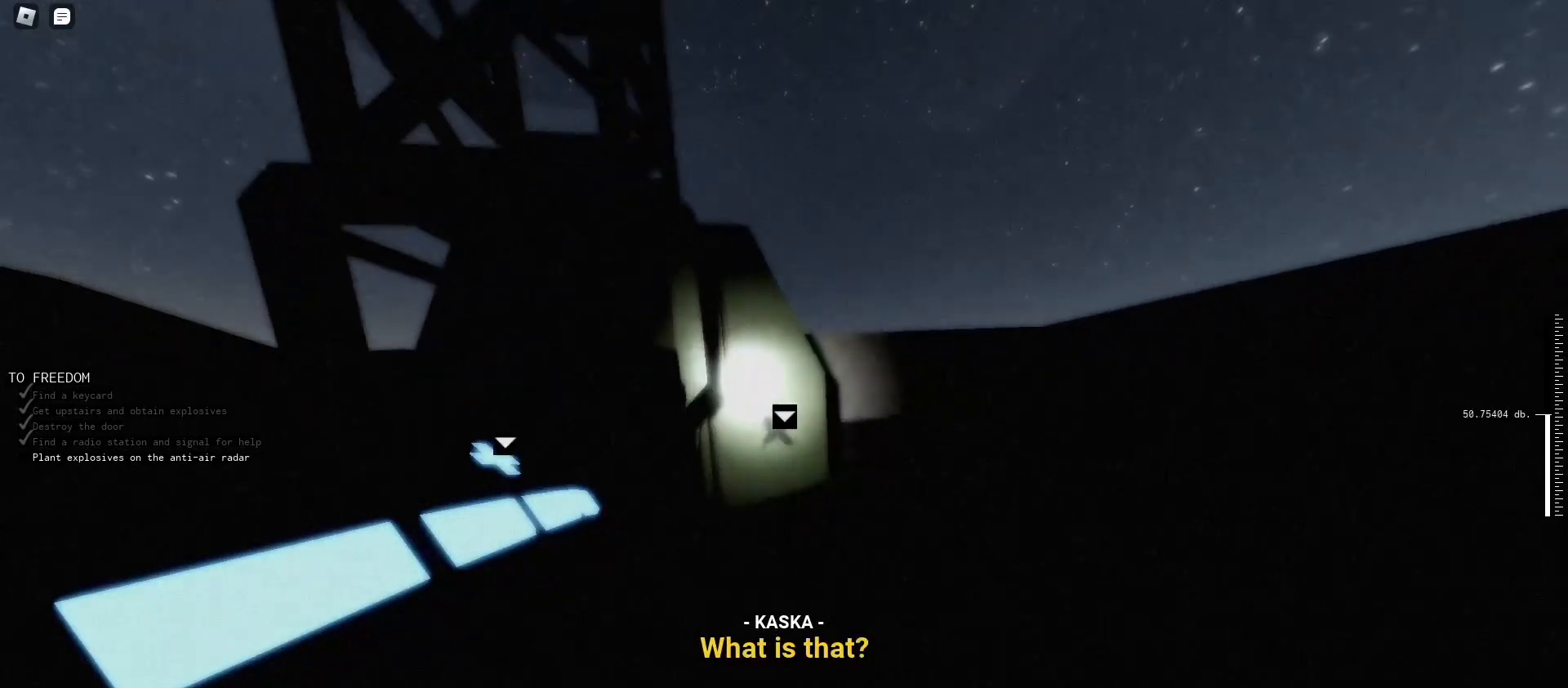
{"keys": ["shift", "w"], "mouse": [], "events": [[200, "t", "down"], [367, "t", "up"]]}